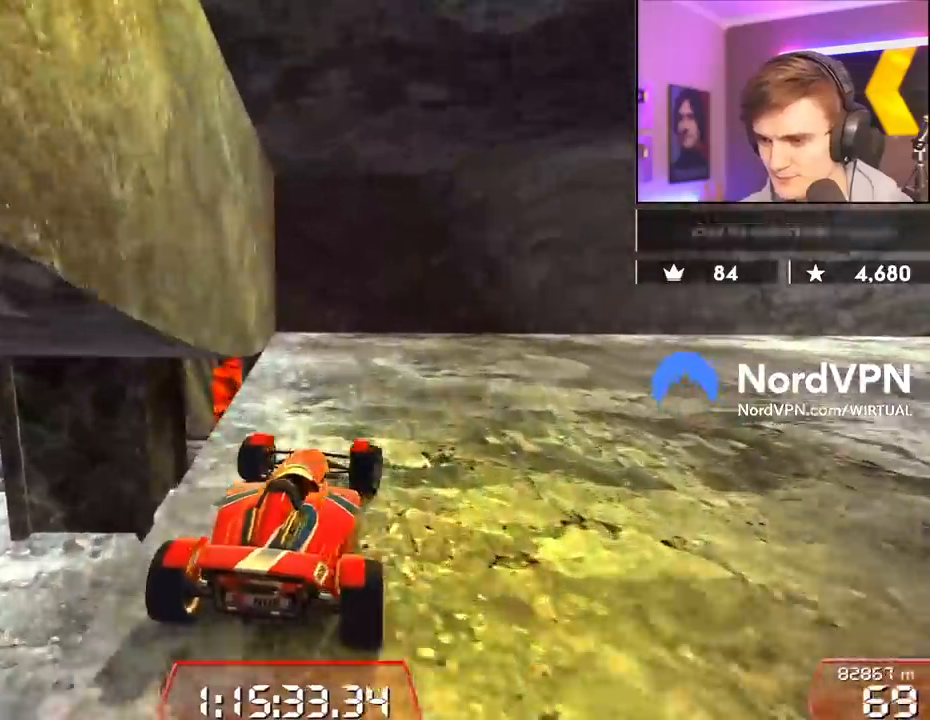
Gameplay with keyboard; each line is a JSON object with the keys held at the frame after it. "events" lists presses ("down") and releases ("up") of "brake", "down", "left", "right" and "up" between this image and that frame as [ms after this image, input, new state], when the widget could be followed in between. No other keys are recorded. Mouse input is not recorded. Key names are as the overlay labels them; some are game actions (e.g. jump) rather than physical keys.
{"keys": ["right", "up"], "events": [[334, "right", "up"], [384, "right", "down"]]}
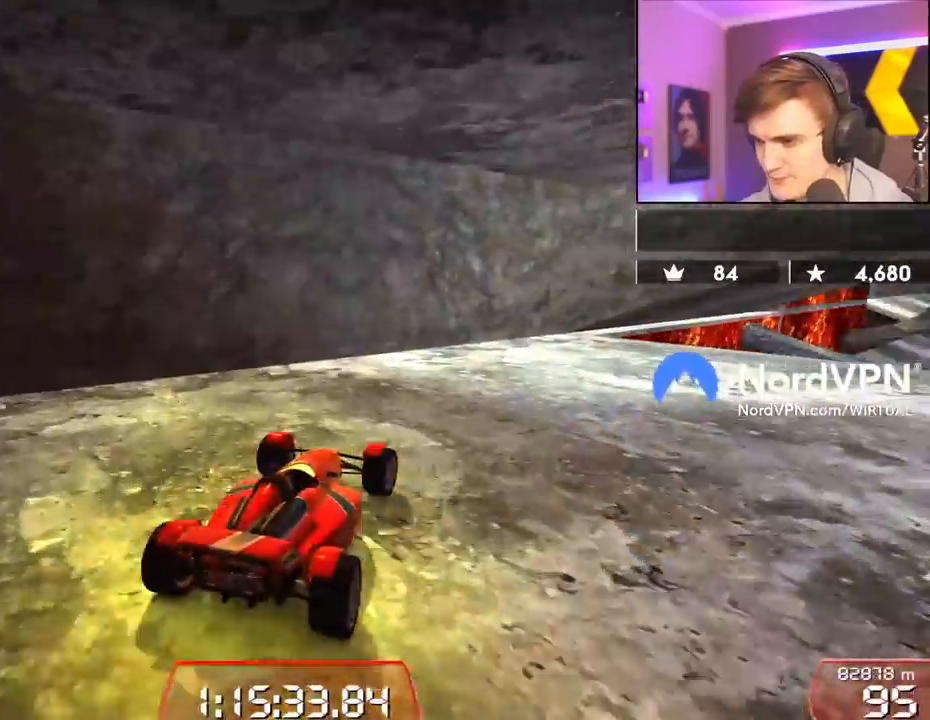
{"keys": ["up"], "events": [[300, "right", "up"]]}
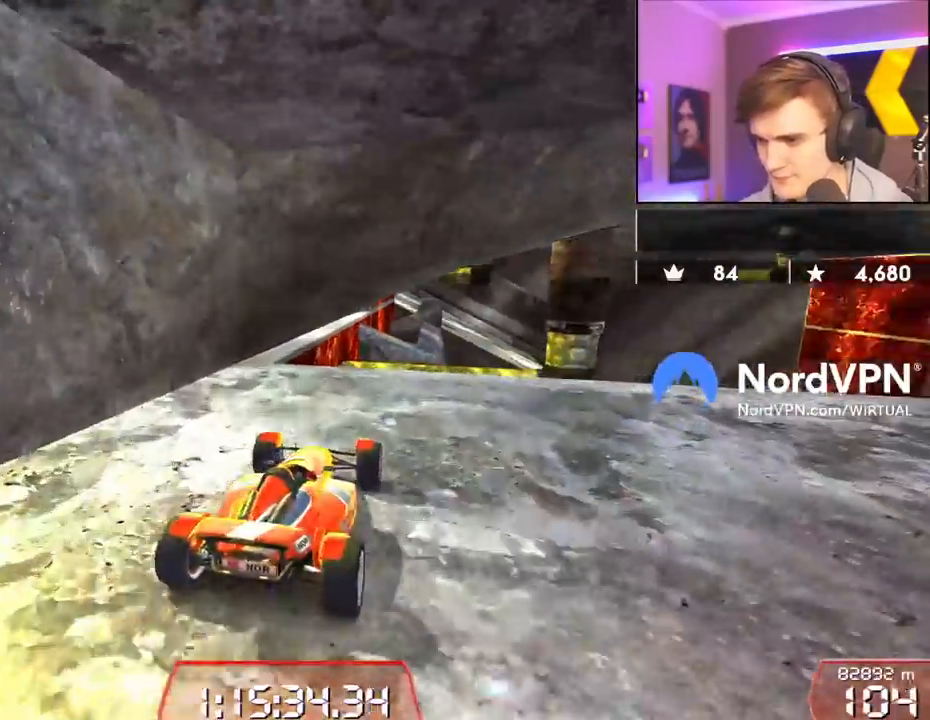
{"keys": ["up"], "events": [[417, "brake", "down"], [500, "brake", "up"]]}
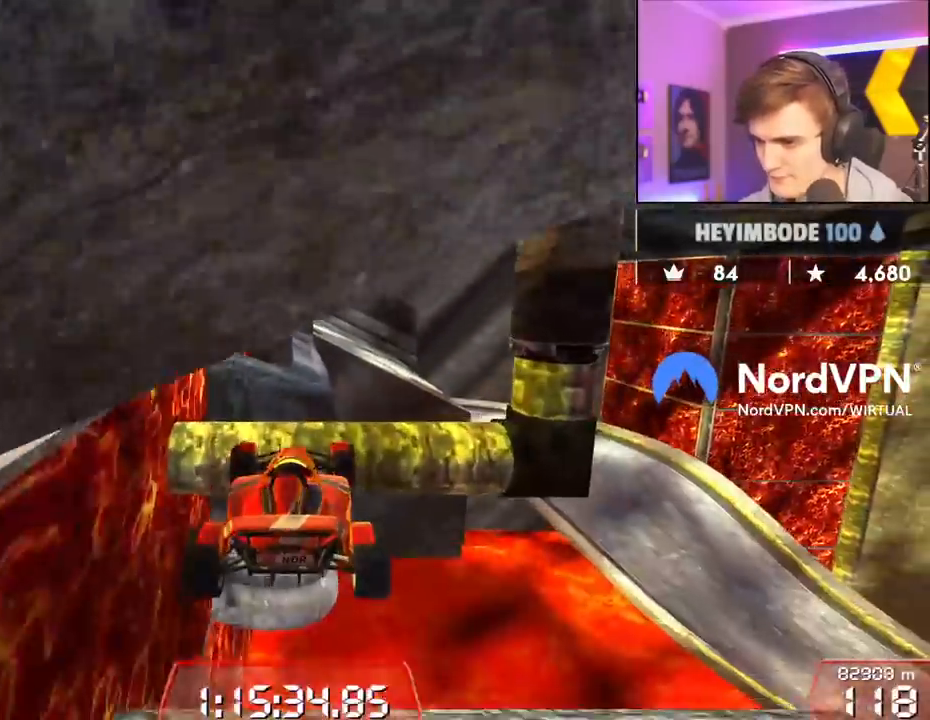
{"keys": ["up"], "events": []}
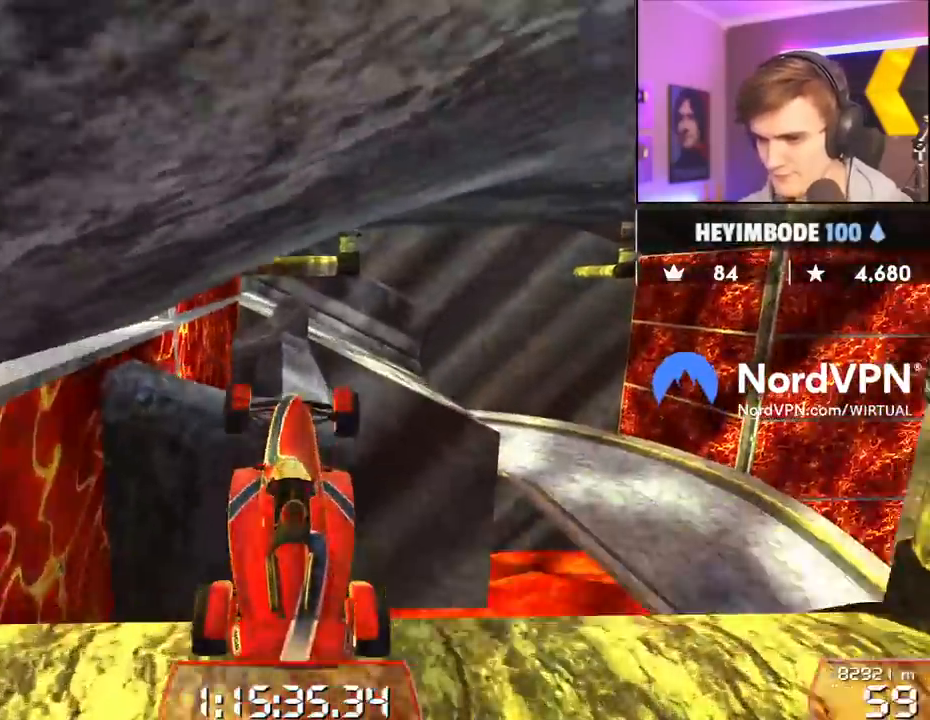
{"keys": ["left", "up"], "events": [[200, "left", "down"]]}
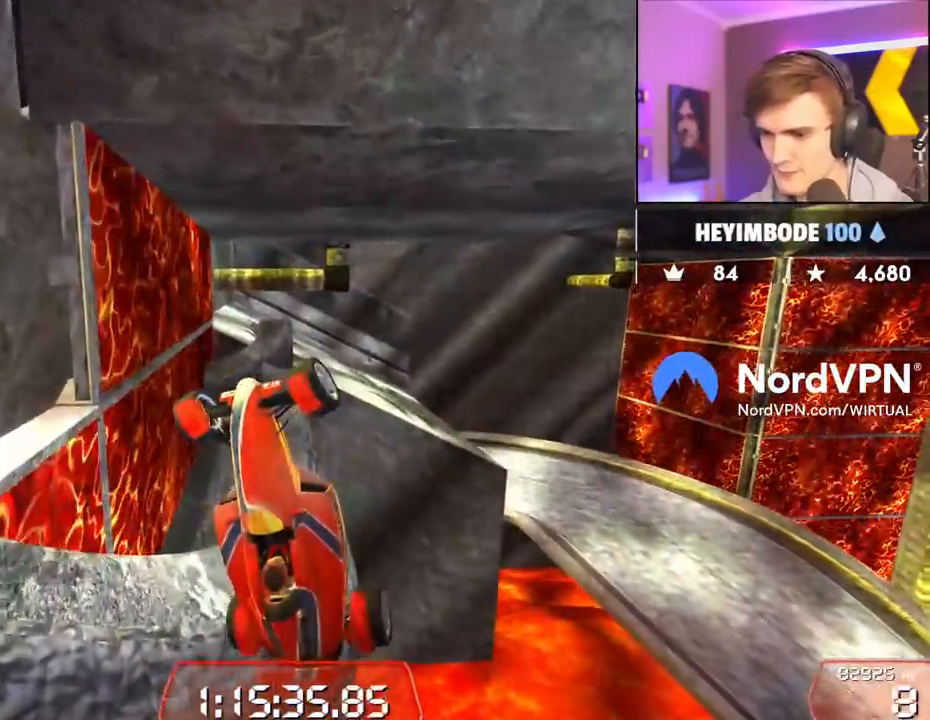
{"keys": ["left", "up"], "events": [[184, "left", "up"], [367, "left", "down"]]}
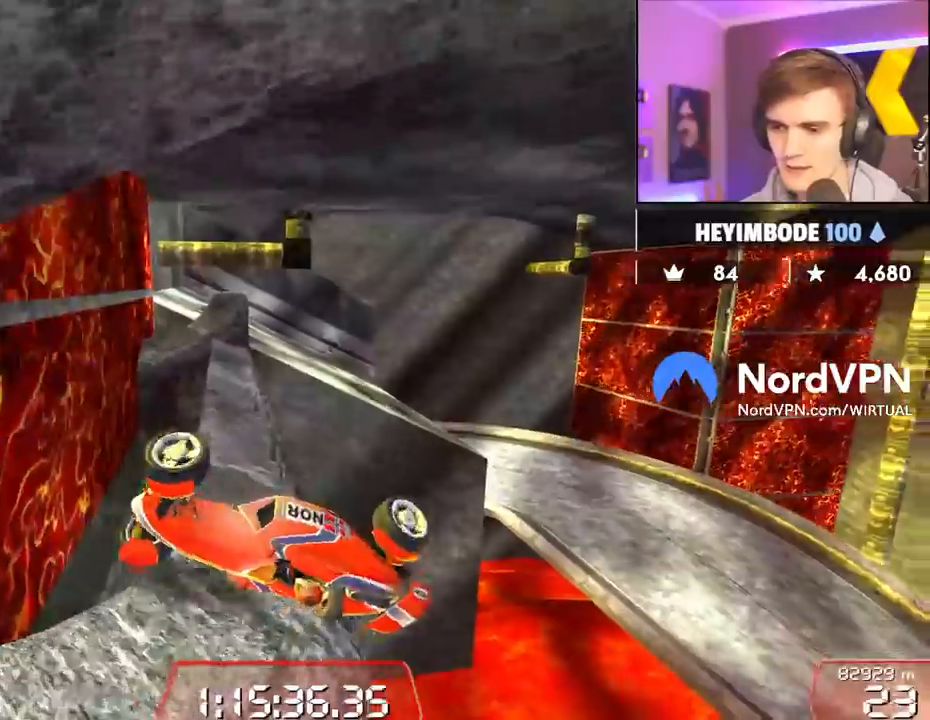
{"keys": ["left", "up"], "events": []}
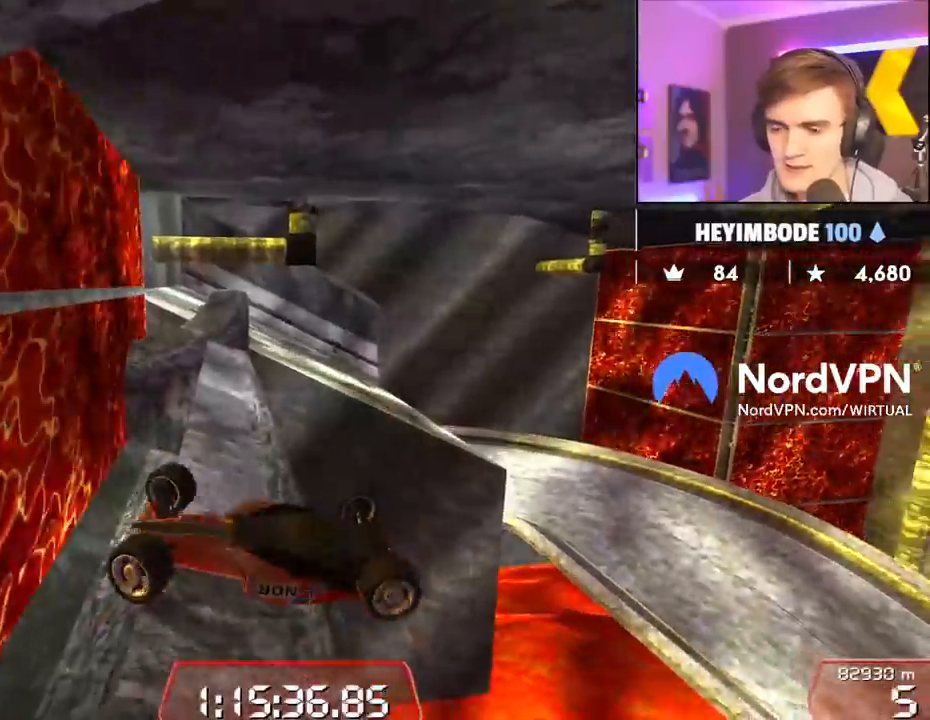
{"keys": ["up"], "events": [[300, "left", "up"]]}
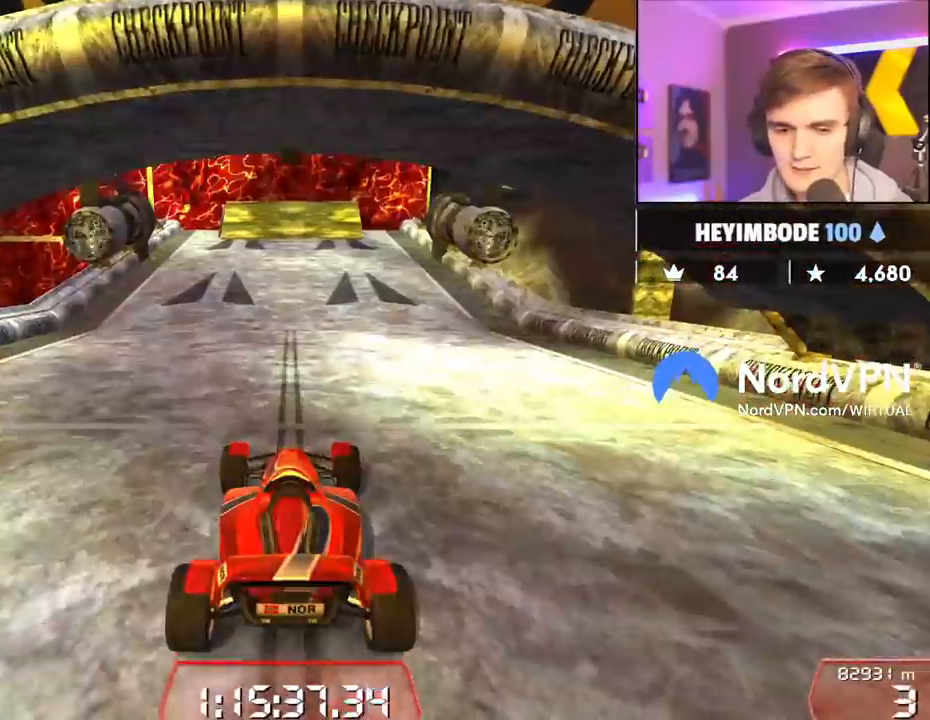
{"keys": ["left", "up"], "events": [[450, "left", "down"]]}
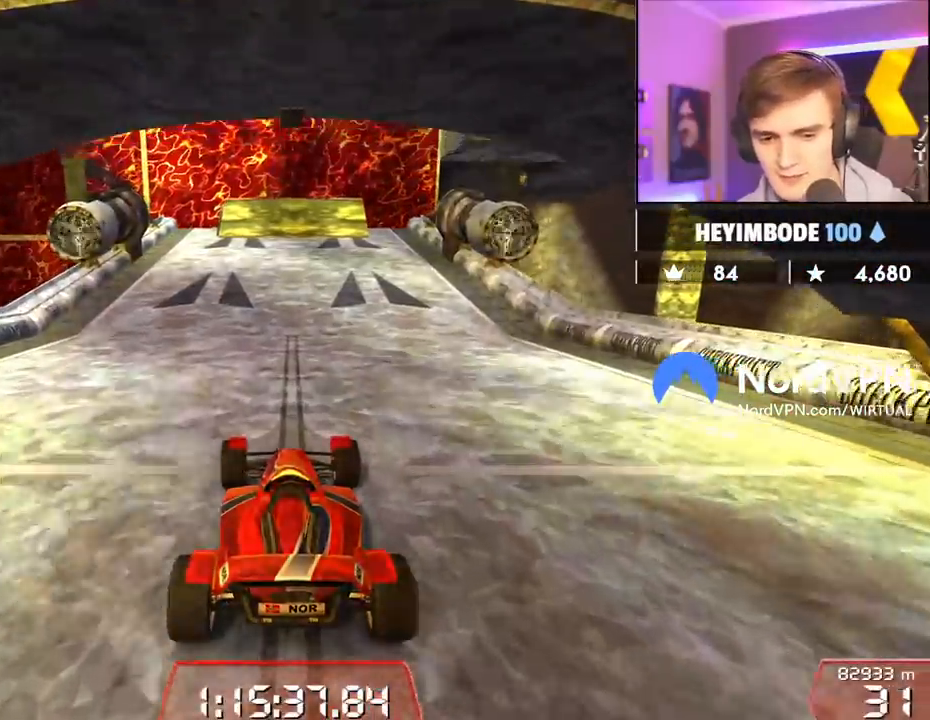
{"keys": ["right", "up"], "events": [[284, "left", "up"], [434, "right", "down"]]}
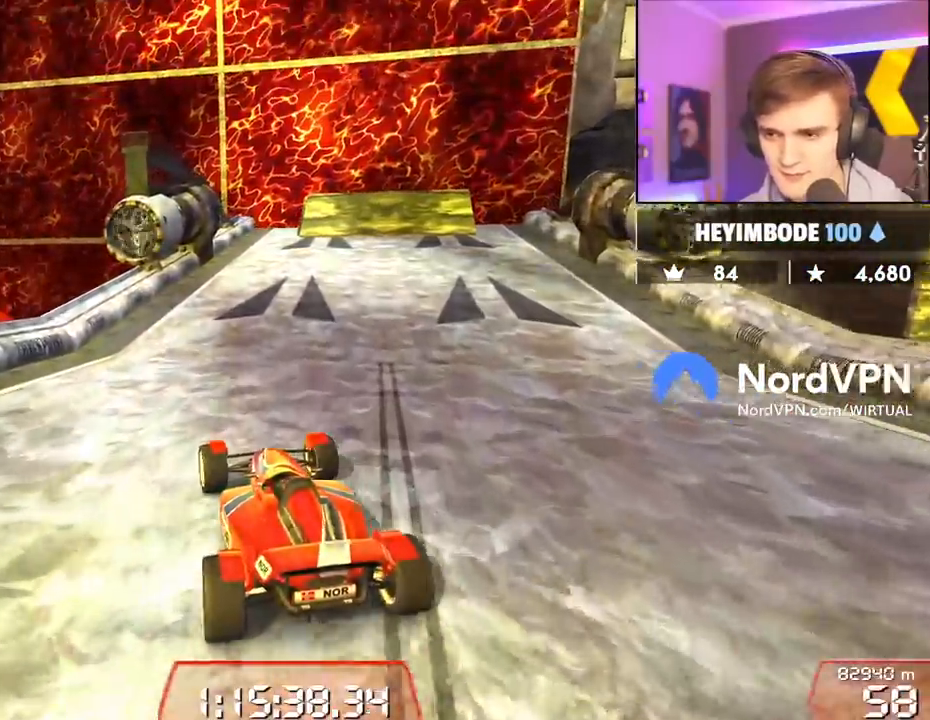
{"keys": ["up"], "events": [[67, "right", "up"], [250, "right", "down"], [350, "right", "up"]]}
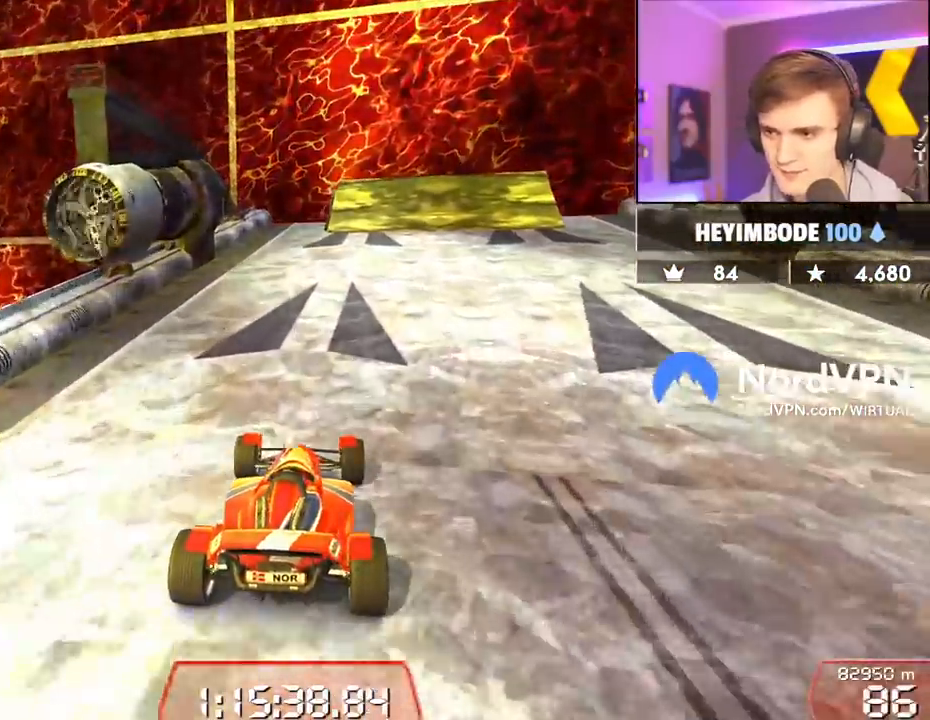
{"keys": ["right", "up"], "events": [[217, "right", "down"], [367, "right", "up"], [450, "right", "down"]]}
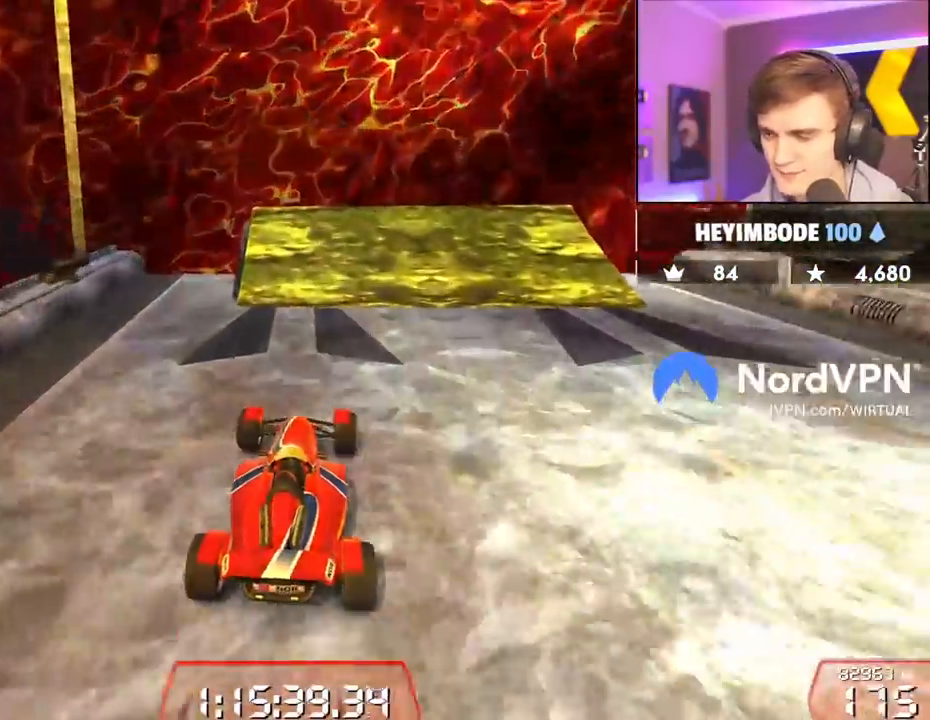
{"keys": ["right", "up"], "events": [[100, "right", "up"], [184, "right", "down"]]}
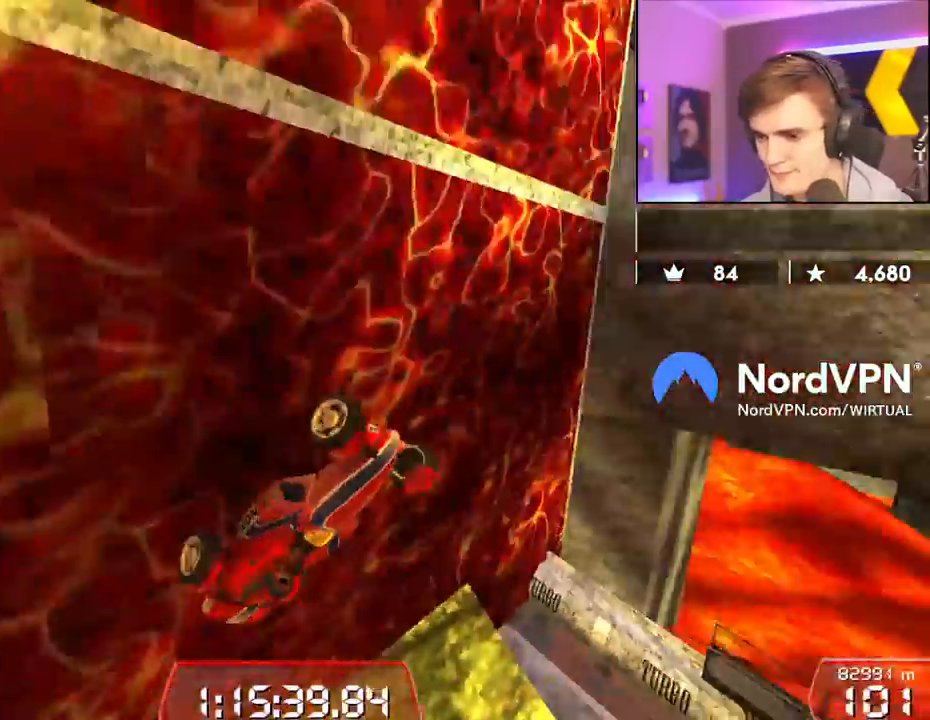
{"keys": ["right", "up"], "events": []}
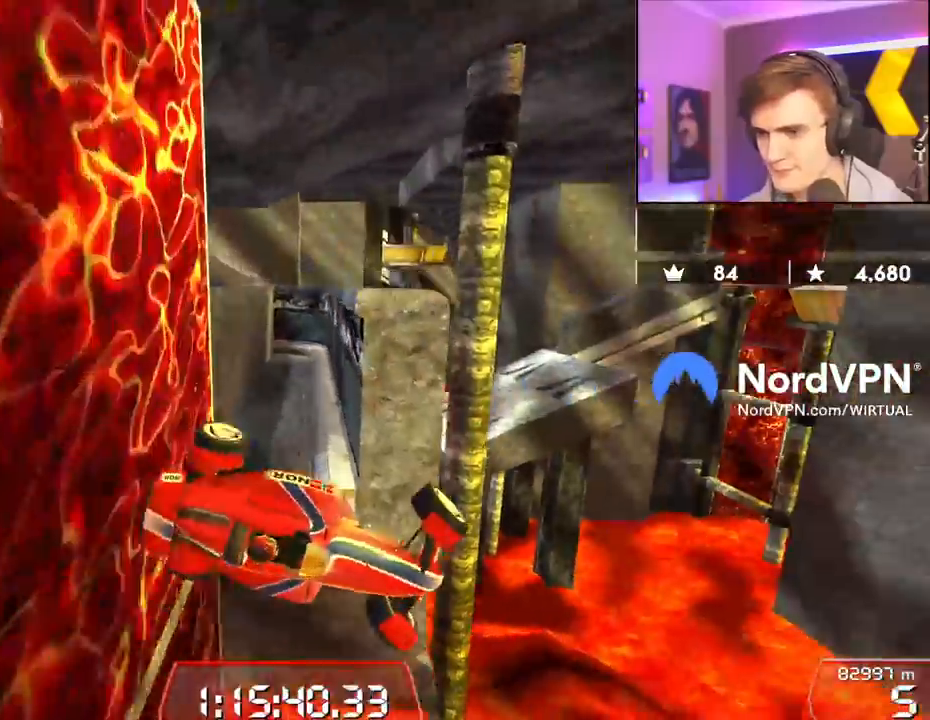
{"keys": [], "events": [[84, "right", "up"], [84, "up", "up"]]}
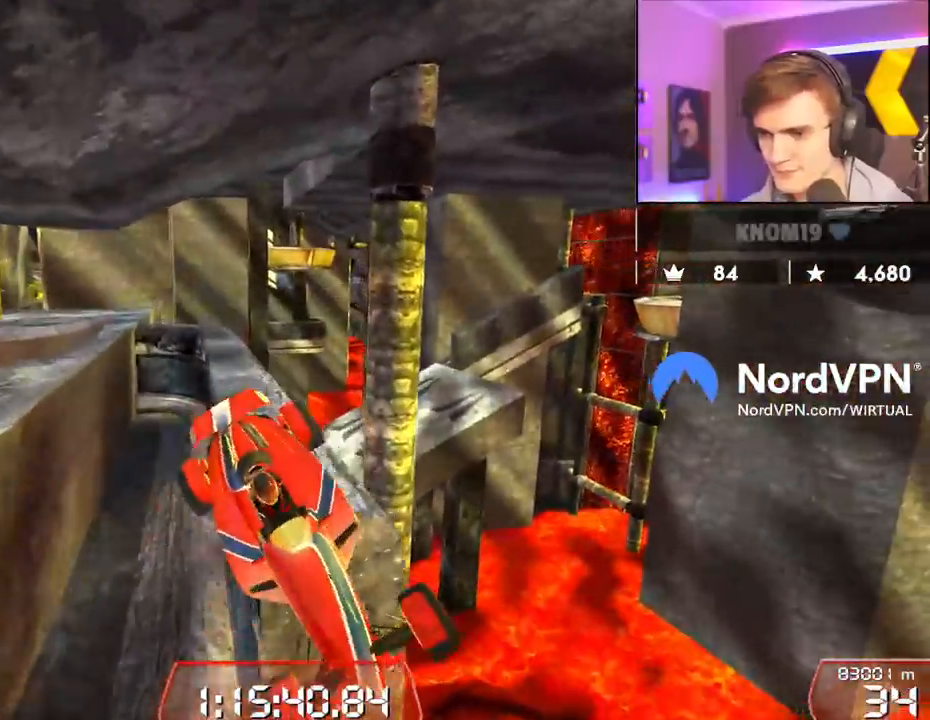
{"keys": ["right"], "events": [[100, "right", "down"]]}
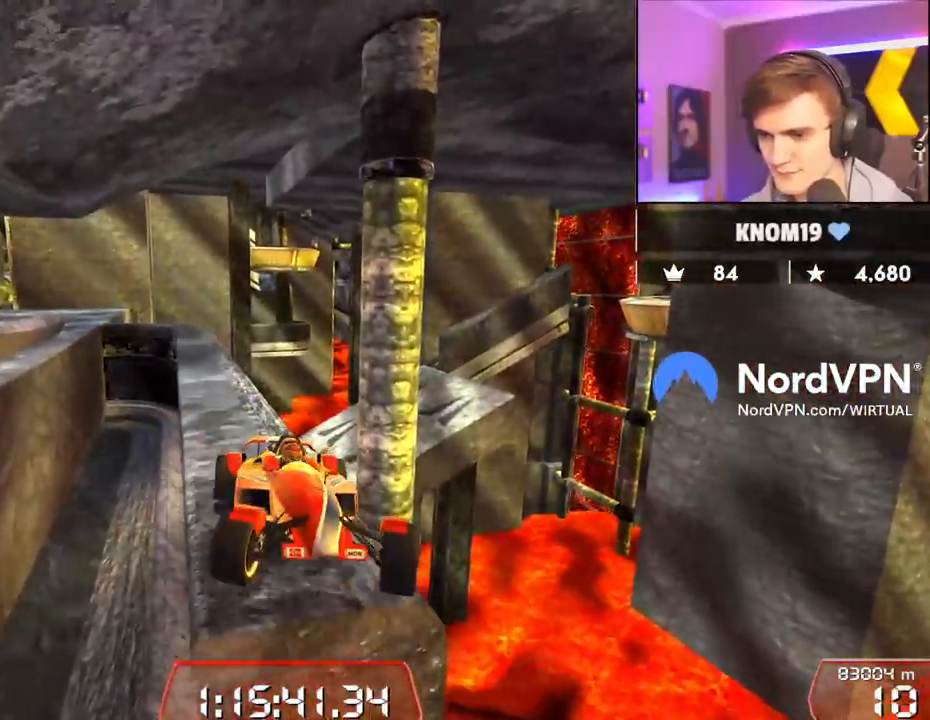
{"keys": ["down", "left"], "events": [[200, "right", "up"], [250, "down", "down"], [400, "left", "down"]]}
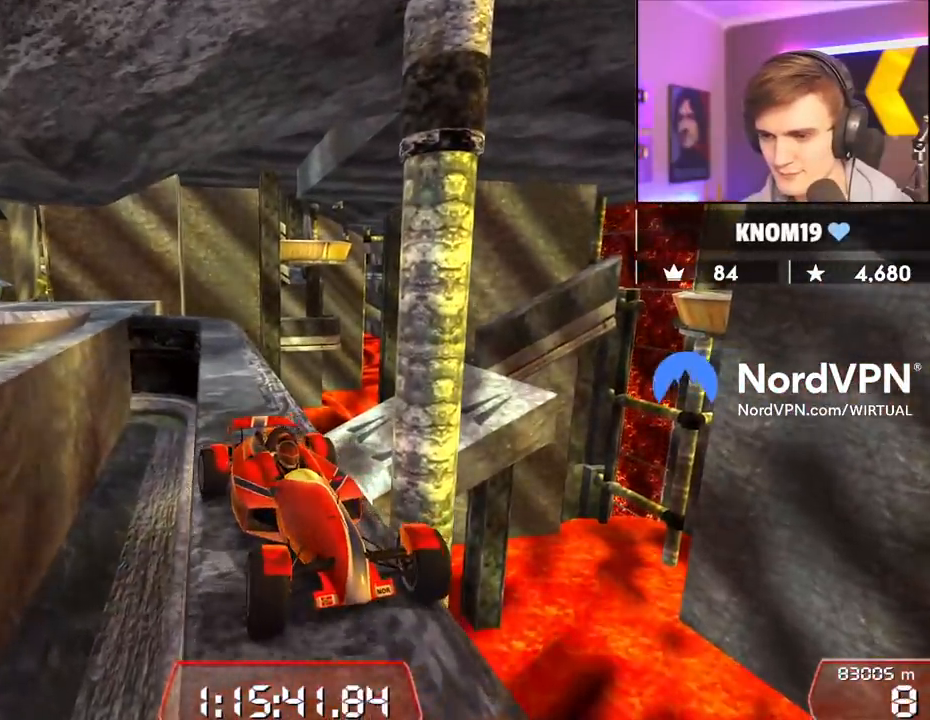
{"keys": ["down"], "events": [[84, "left", "up"], [217, "left", "down"], [317, "left", "up"]]}
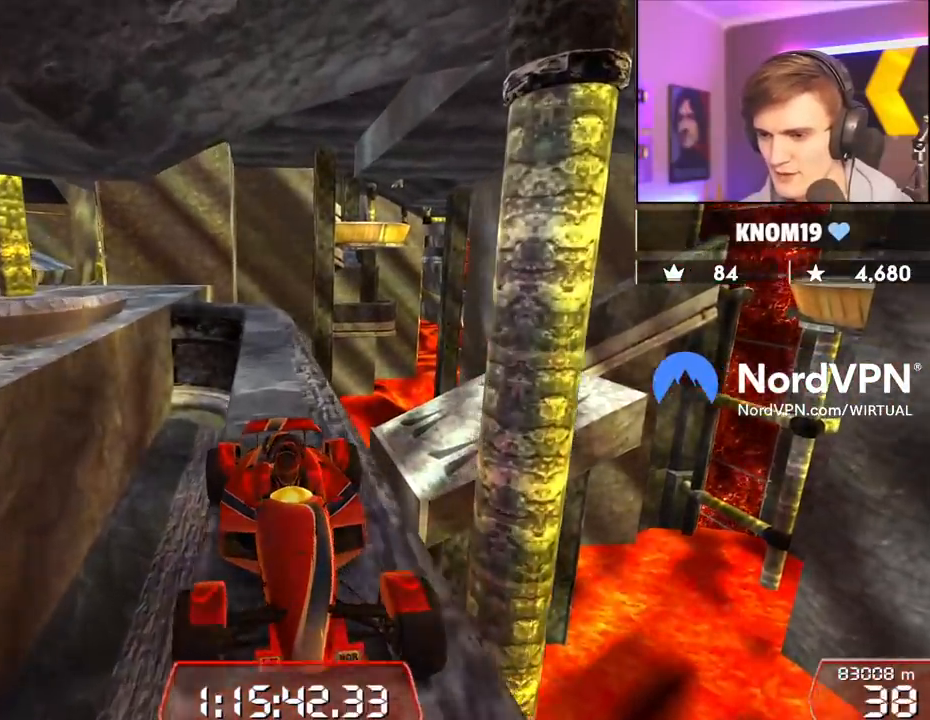
{"keys": ["down"], "events": []}
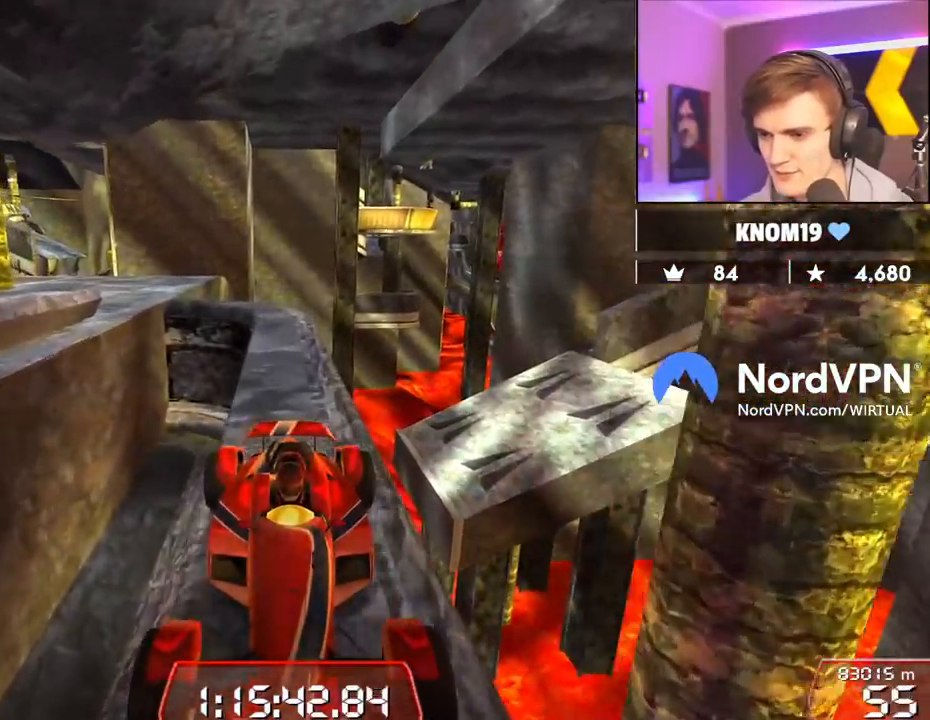
{"keys": ["down"], "events": []}
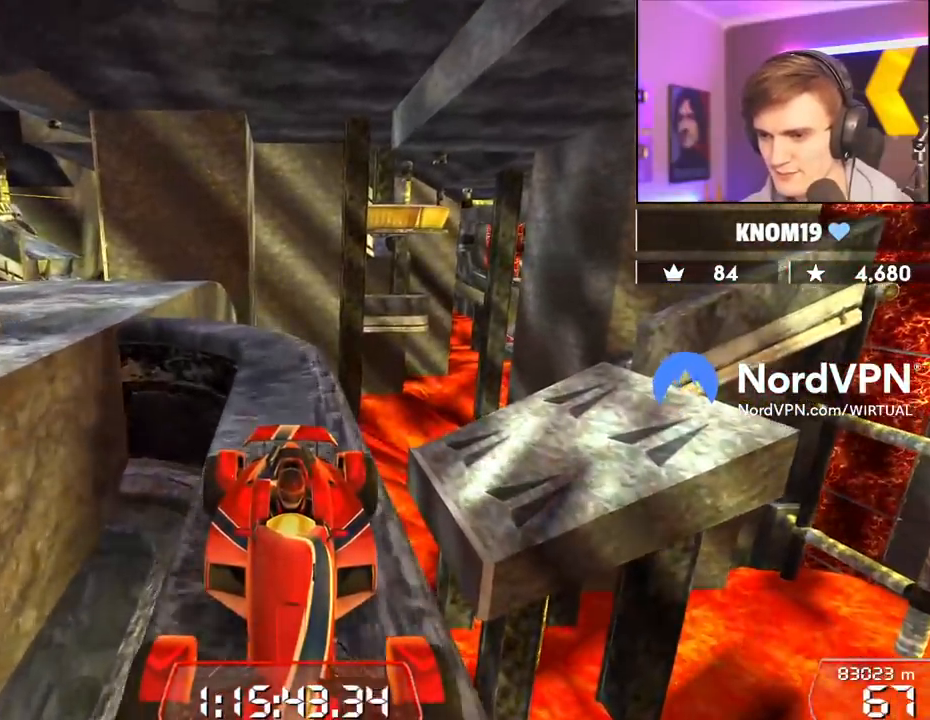
{"keys": ["down", "right"], "events": [[267, "down", "up"], [267, "right", "down"], [500, "down", "down"]]}
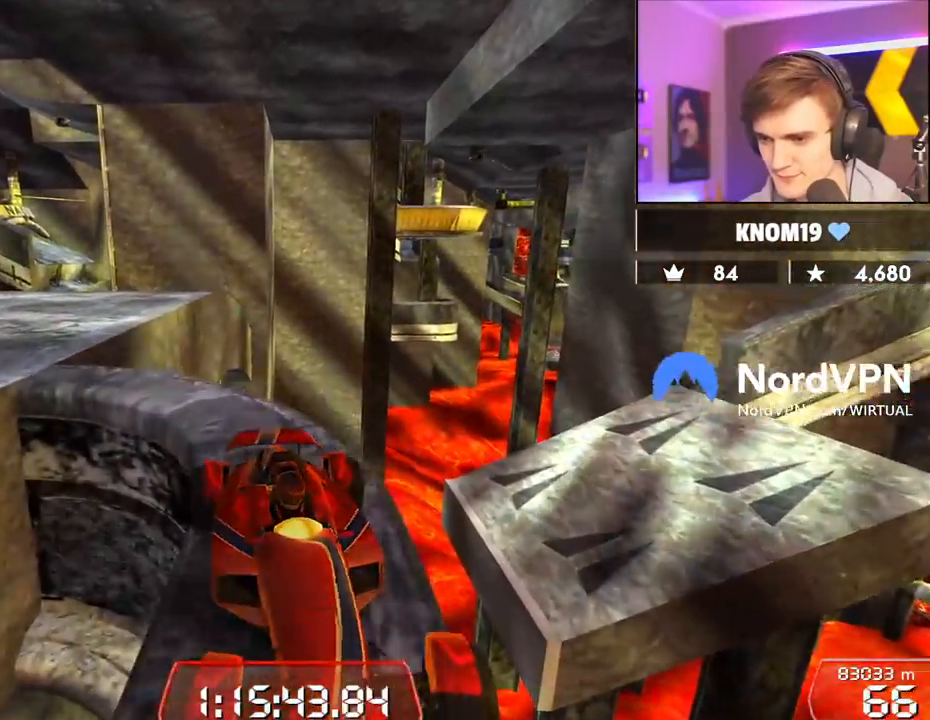
{"keys": ["down", "right"], "events": [[234, "down", "up"], [384, "down", "down"]]}
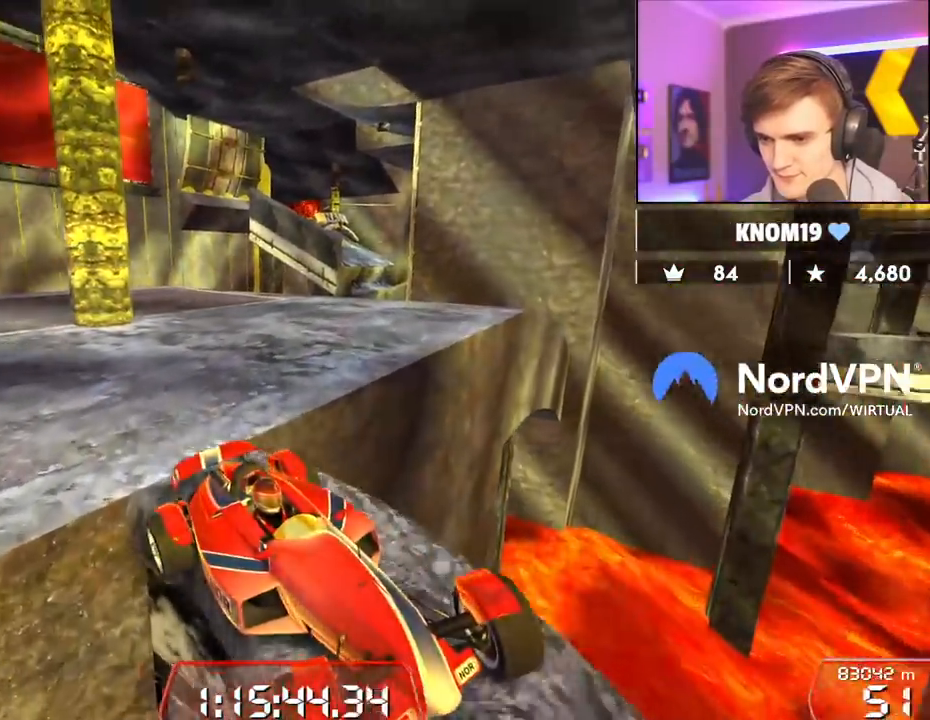
{"keys": ["down", "right"], "events": []}
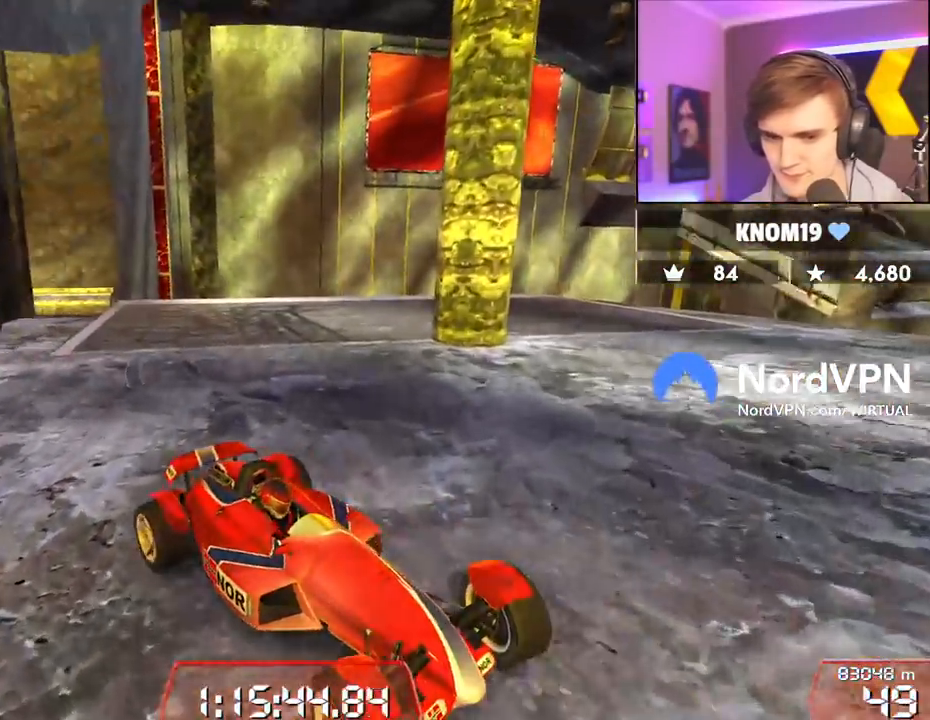
{"keys": ["down", "left", "up"], "events": [[34, "right", "up"], [84, "down", "up"], [84, "left", "down"], [134, "down", "down"], [134, "up", "down"]]}
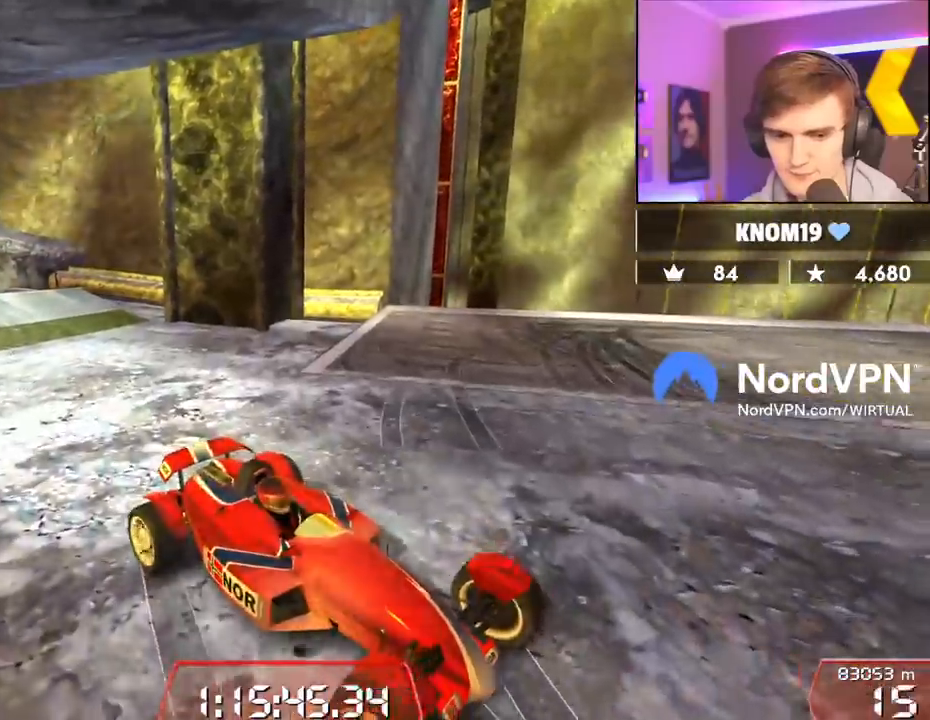
{"keys": ["down", "left", "up"], "events": []}